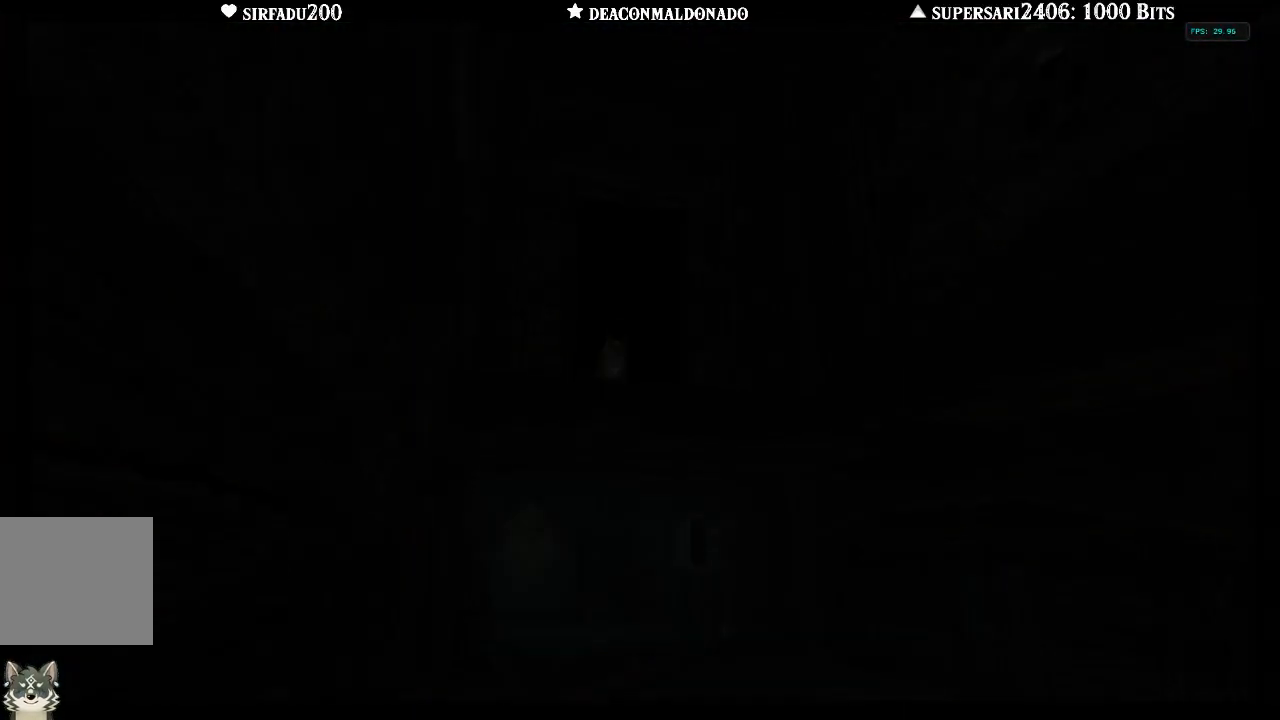
Gameplay with a controller (Nintendo layout); each line is a JSON object with the inputs held at the frame after it. "events" lists button and stick changes between this image and that frame as [ms after this image, input, new state], when the widget could be followed in between. Not read: L3 R3.
{"buttons": [], "left_stick": "center", "right_stick": "center", "events": []}
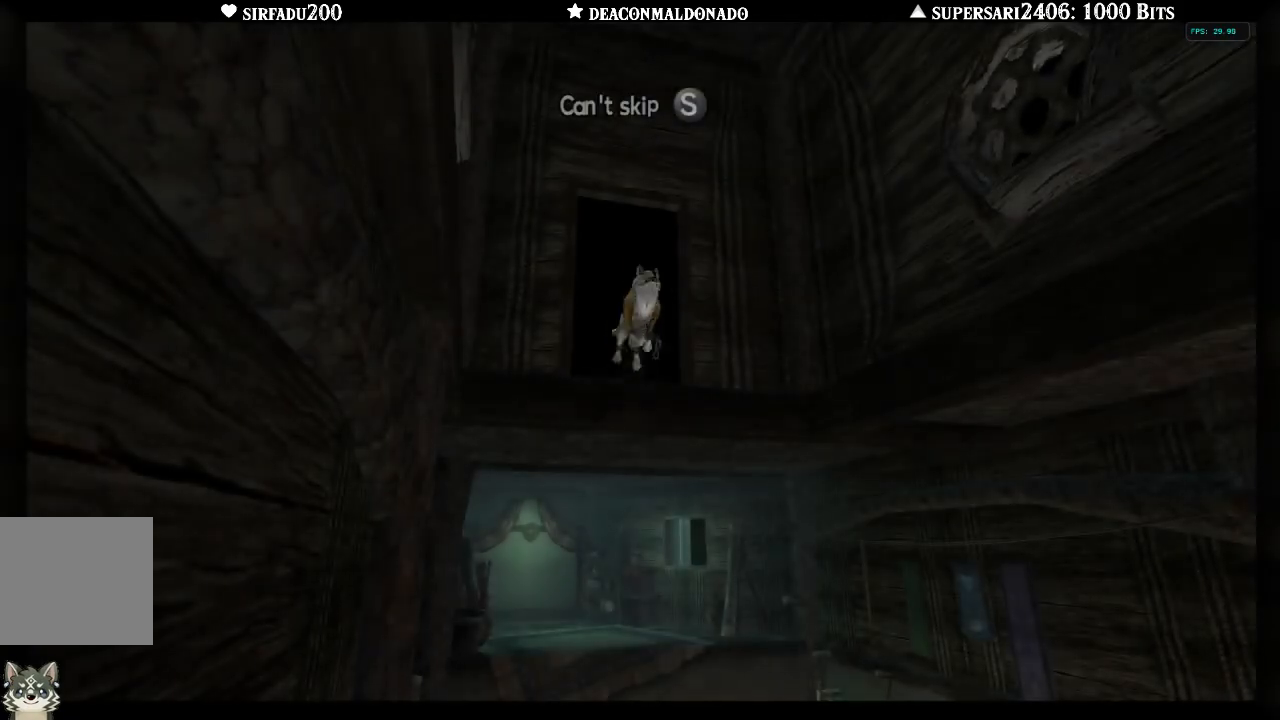
{"buttons": [], "left_stick": "center", "right_stick": "center", "events": []}
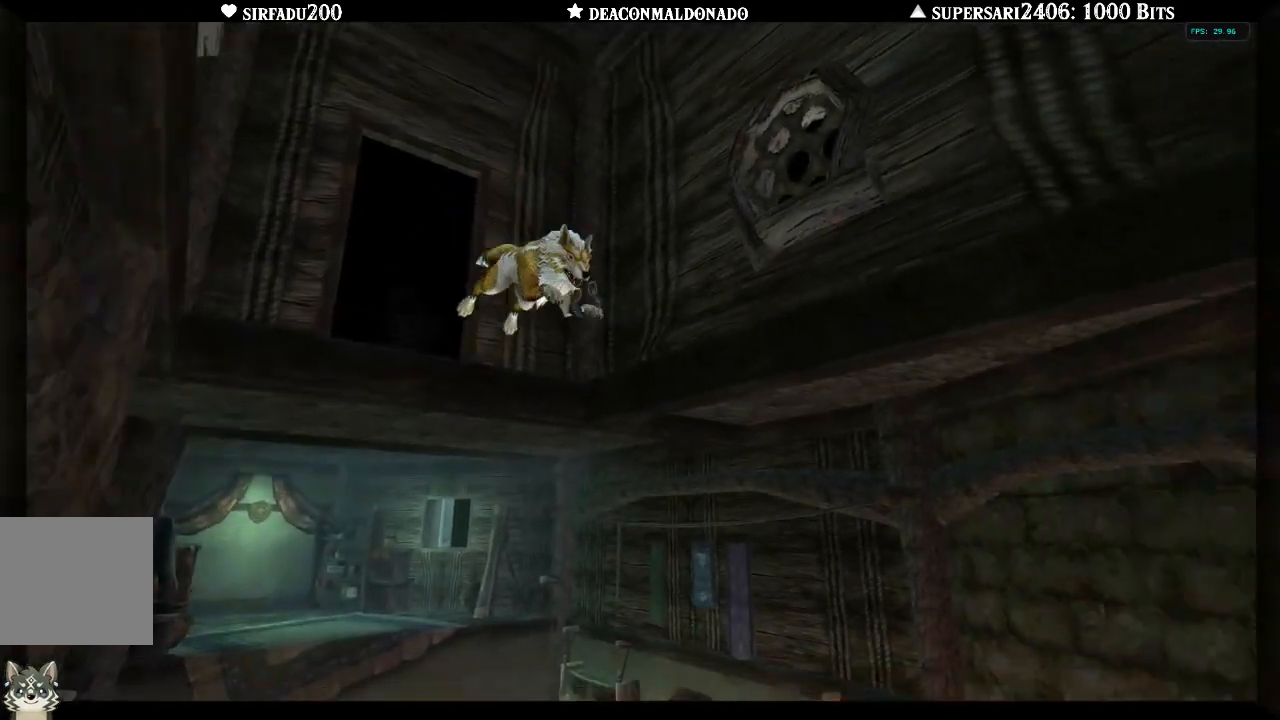
{"buttons": ["A"], "left_stick": "center", "right_stick": "center", "events": [[200, "A", "down"], [267, "A", "up"], [317, "A", "down"], [417, "A", "up"], [483, "A", "down"]]}
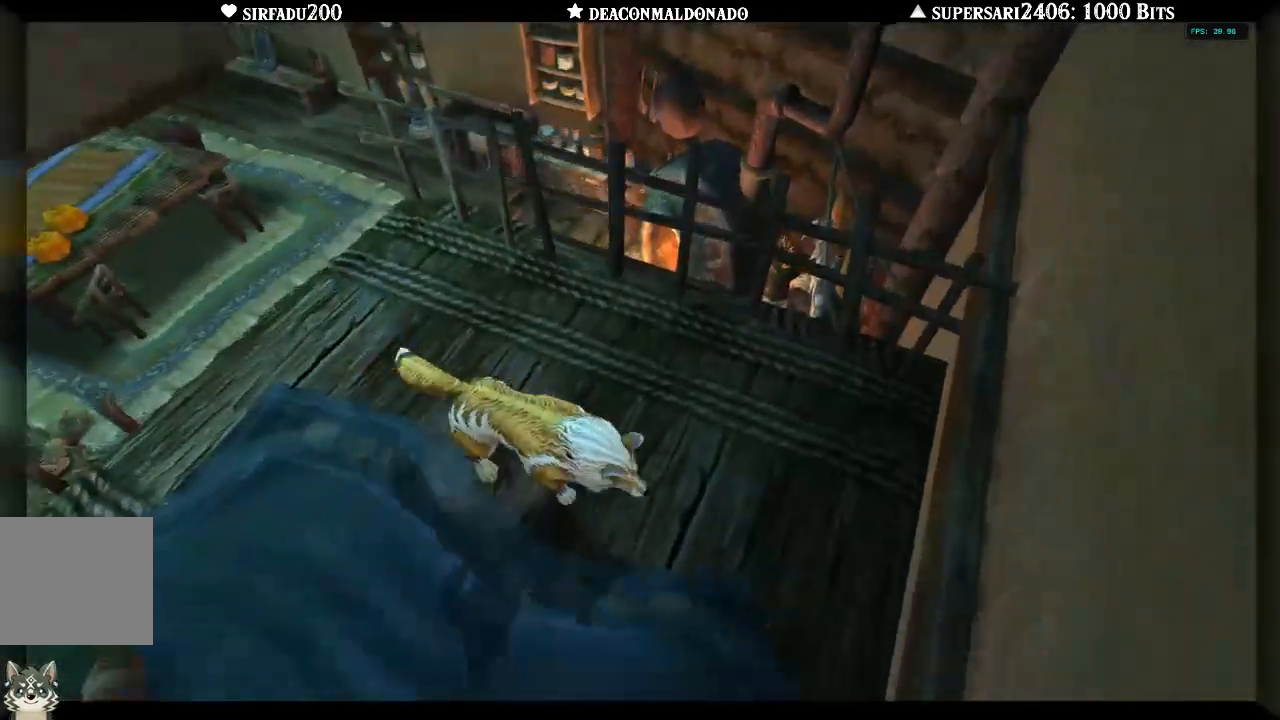
{"buttons": [], "left_stick": "up-left", "right_stick": "left", "events": [[50, "A", "up"], [50, "left_stick", "up-left"], [450, "right_stick", "left"]]}
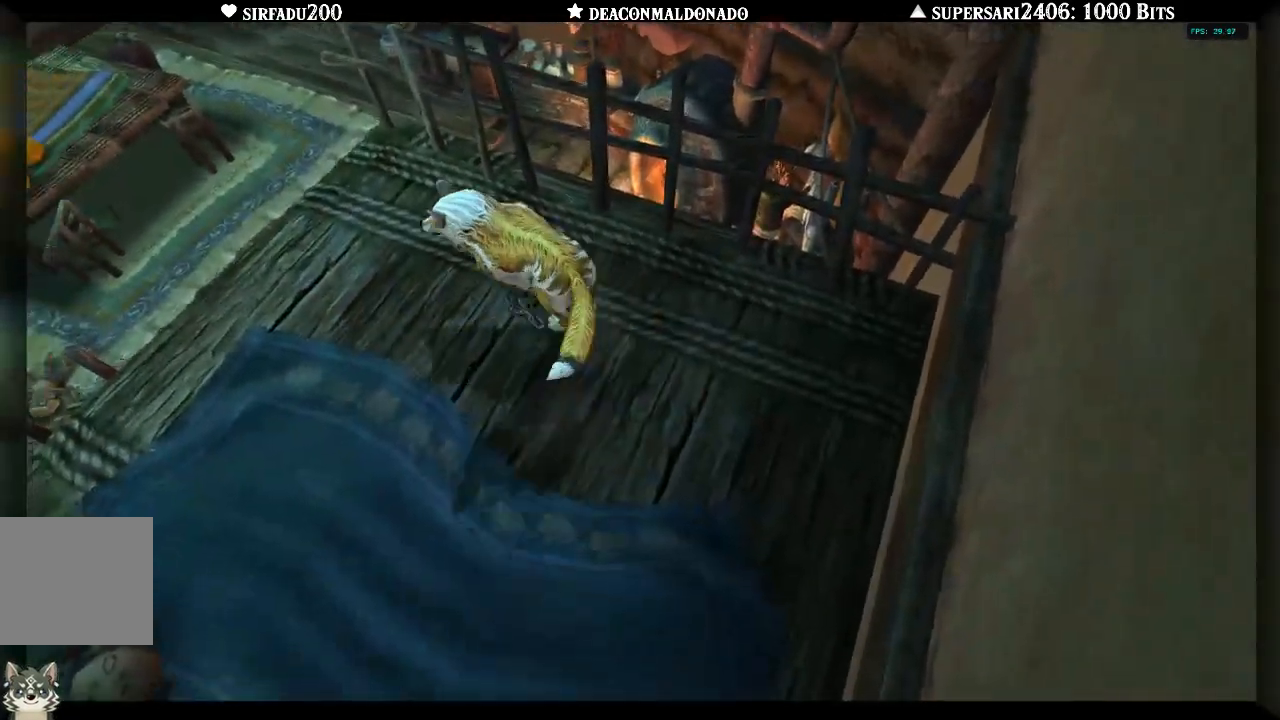
{"buttons": ["A"], "left_stick": "up", "right_stick": "center", "events": [[150, "left_stick", "center"], [167, "right_stick", "center"], [467, "A", "down"], [467, "left_stick", "up"]]}
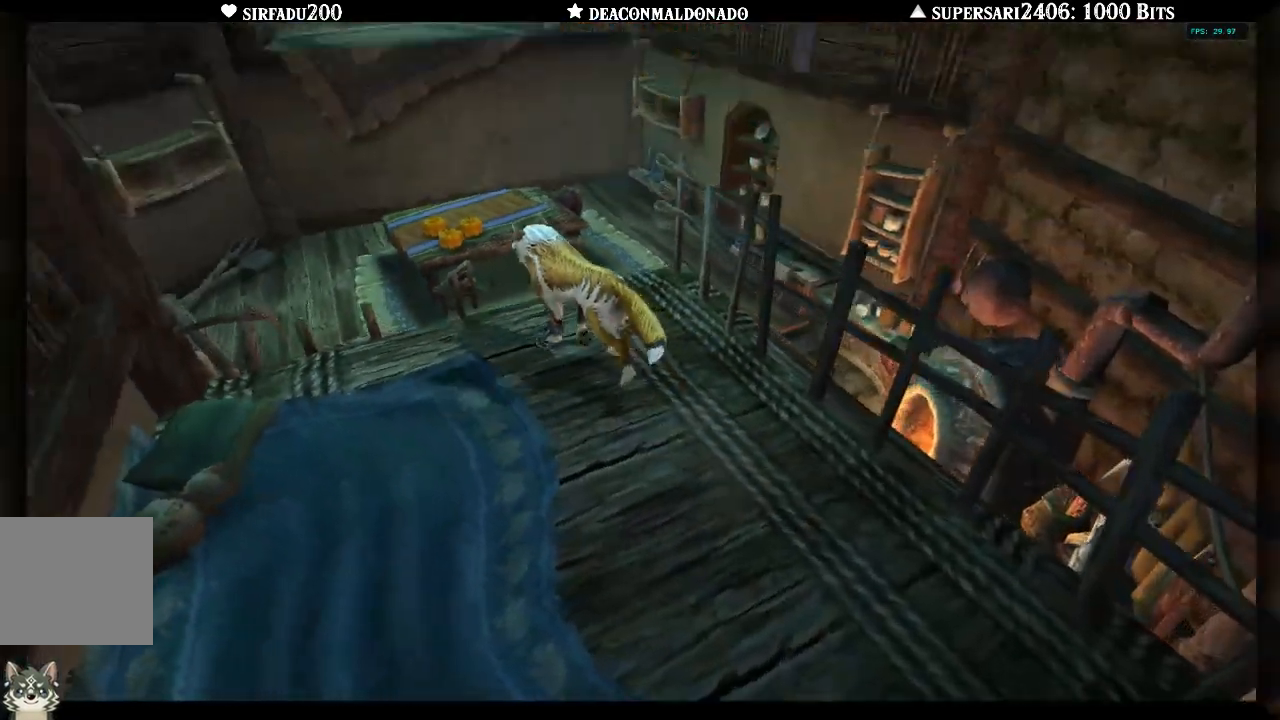
{"buttons": [], "left_stick": "up", "right_stick": "center", "events": [[50, "A", "up"], [117, "A", "down"], [200, "A", "up"]]}
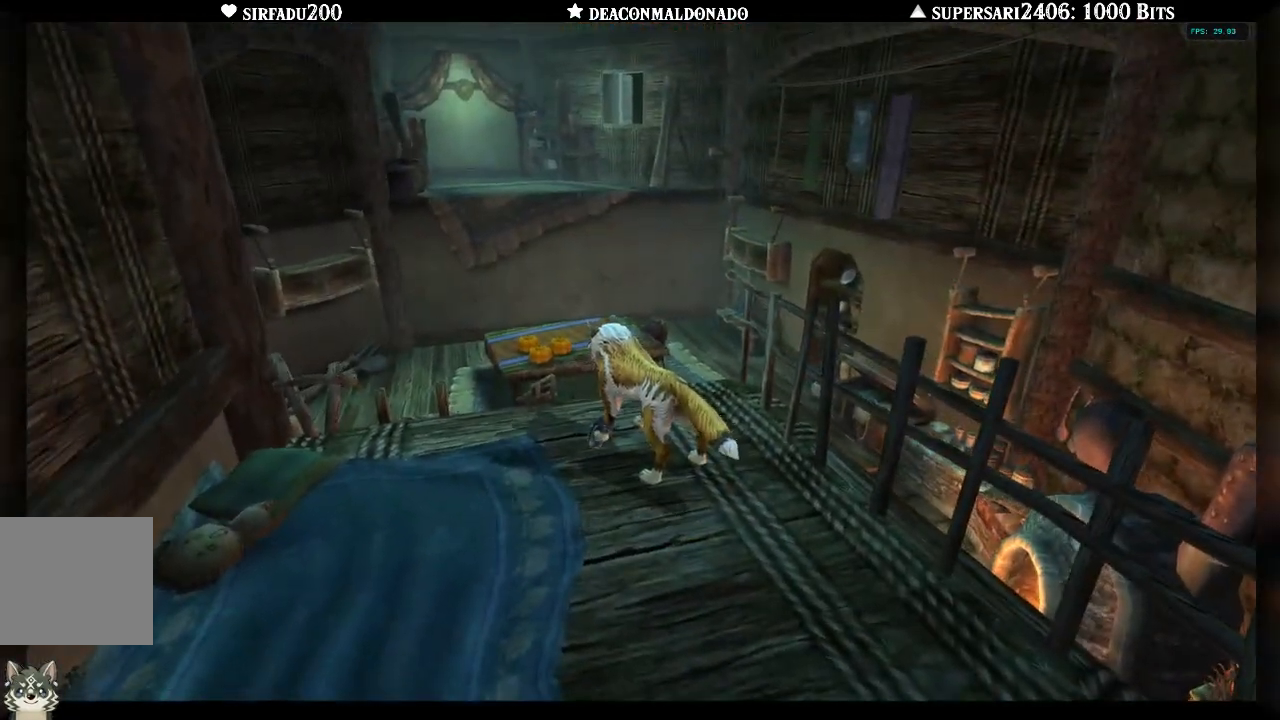
{"buttons": [], "left_stick": "up", "right_stick": "center", "events": [[67, "A", "down"], [150, "A", "up"], [217, "A", "down"], [300, "A", "up"], [383, "A", "down"], [450, "A", "up"]]}
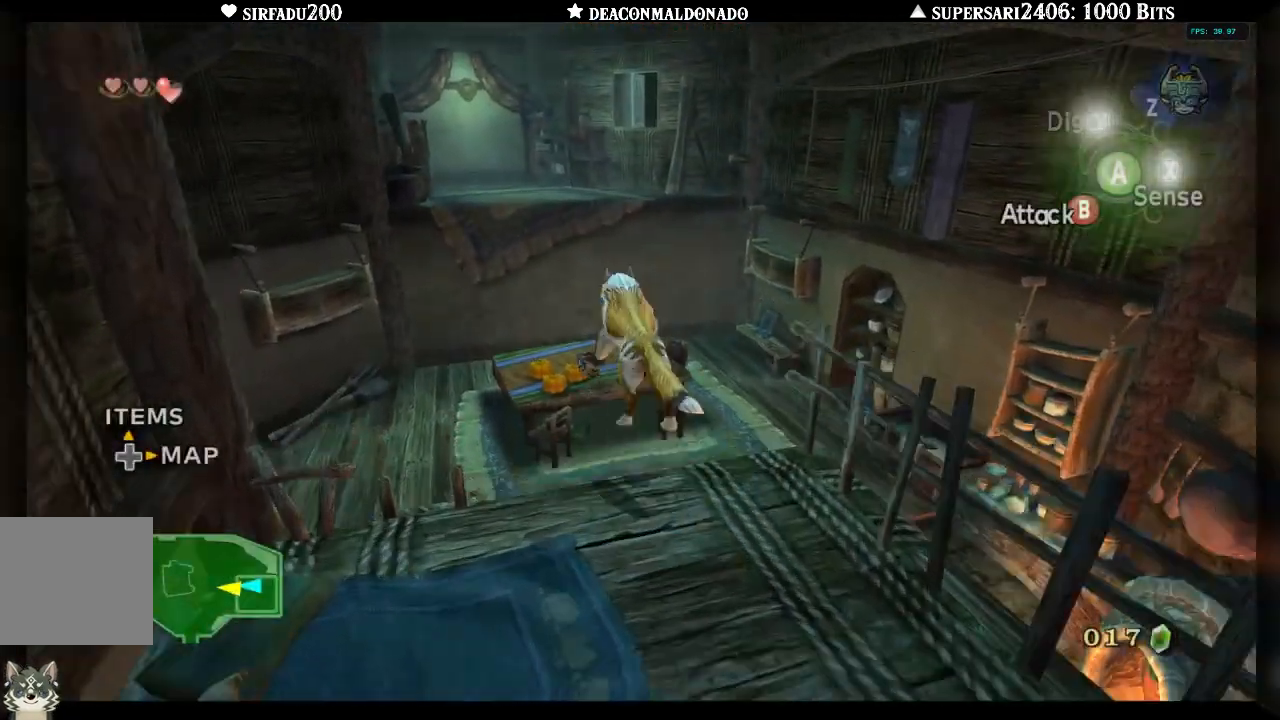
{"buttons": [], "left_stick": "up", "right_stick": "center", "events": []}
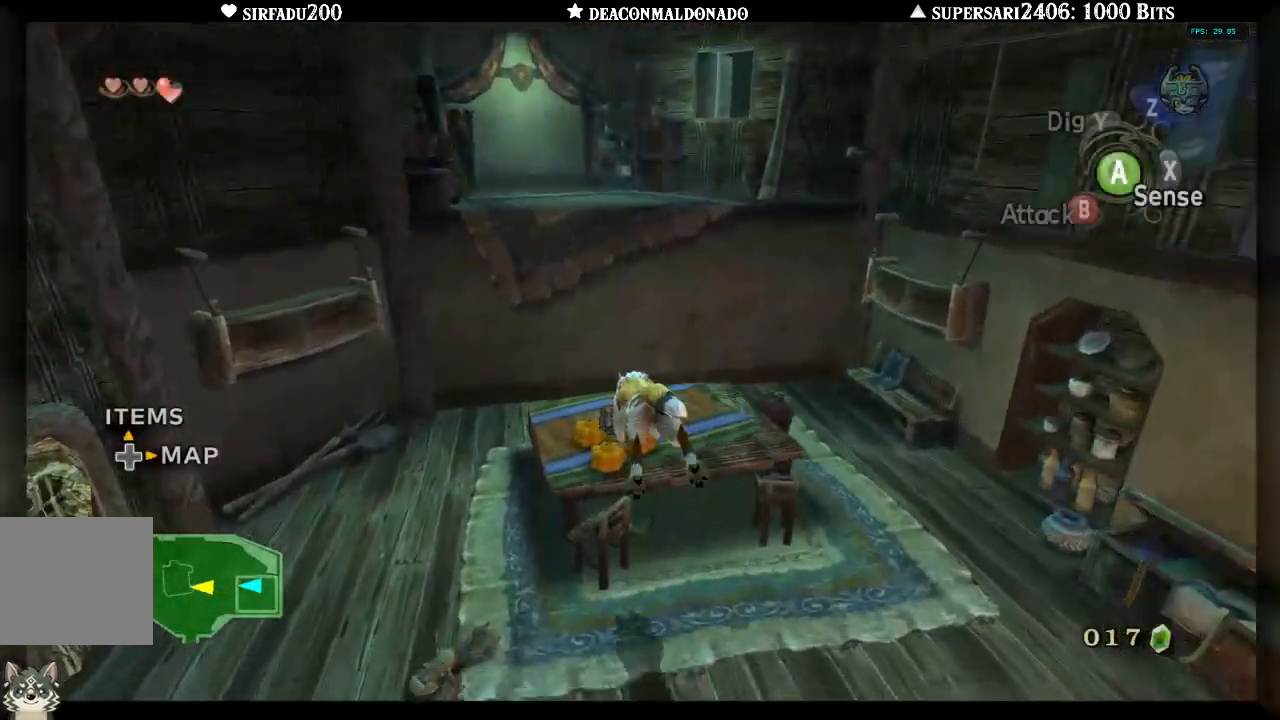
{"buttons": [], "left_stick": "up", "right_stick": "center", "events": [[50, "left_stick", "center"], [233, "left_stick", "up"]]}
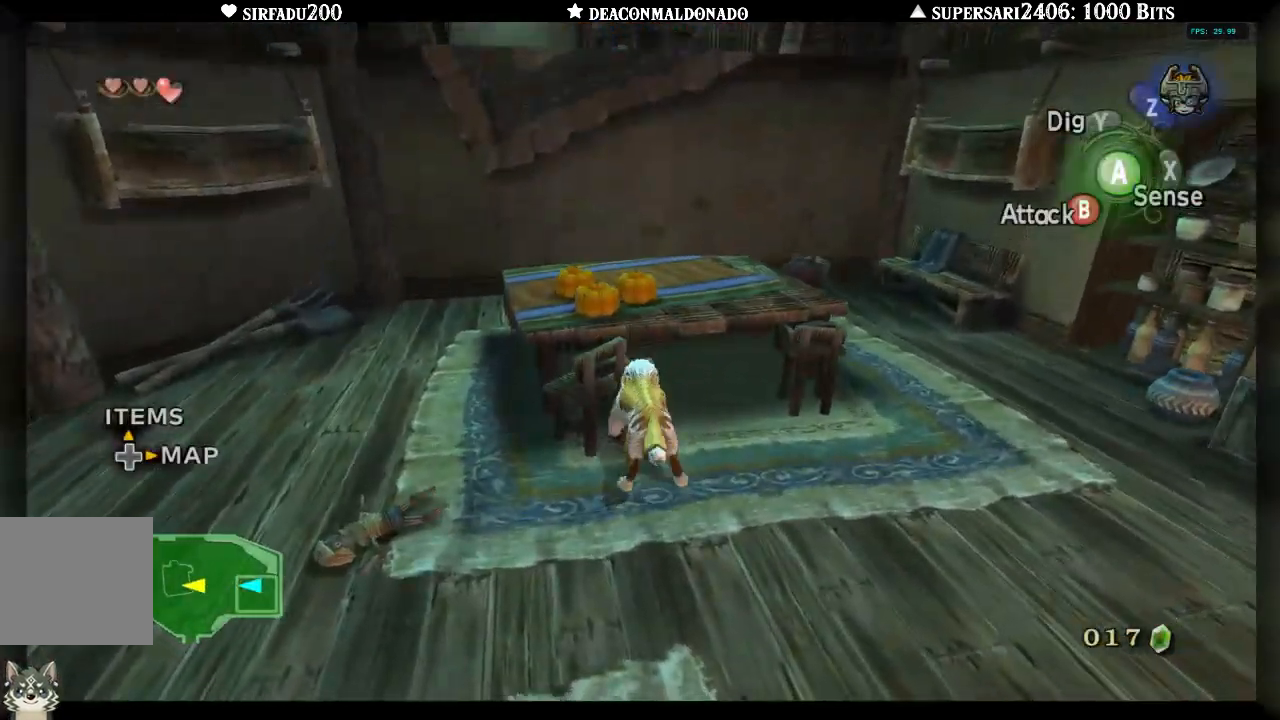
{"buttons": [], "left_stick": "up", "right_stick": "center", "events": []}
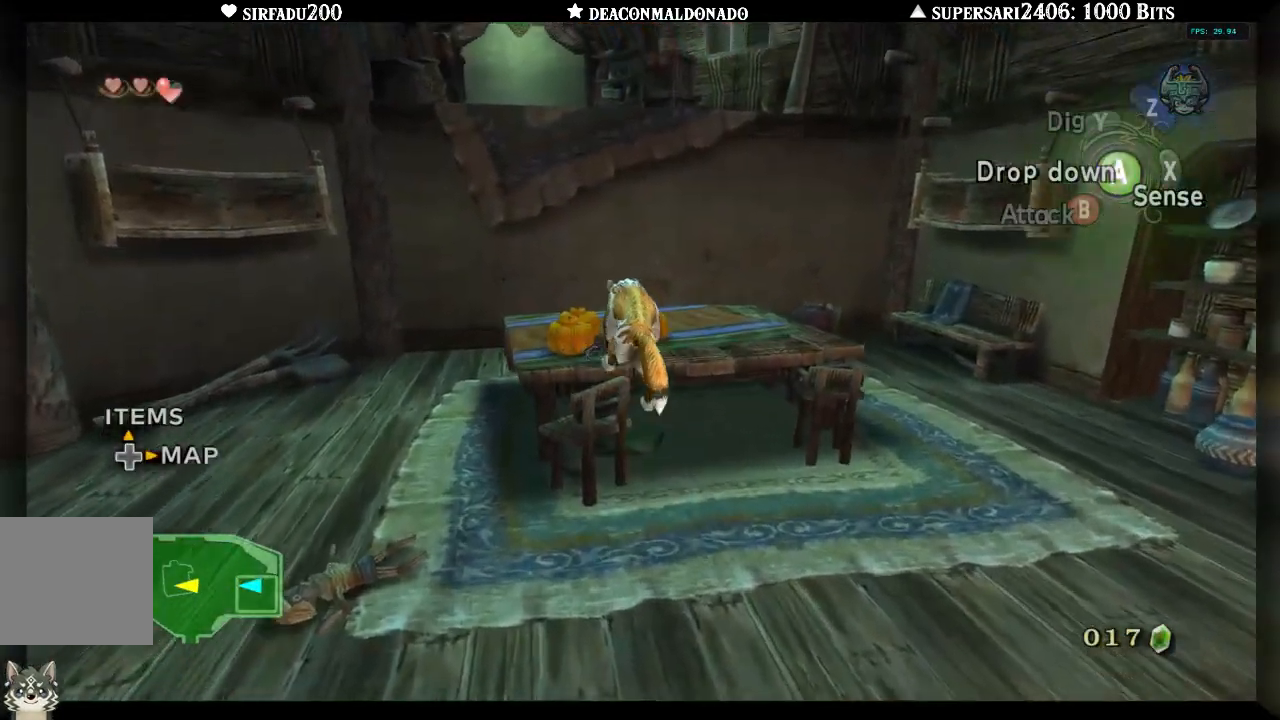
{"buttons": [], "left_stick": "center", "right_stick": "center", "events": [[467, "left_stick", "center"]]}
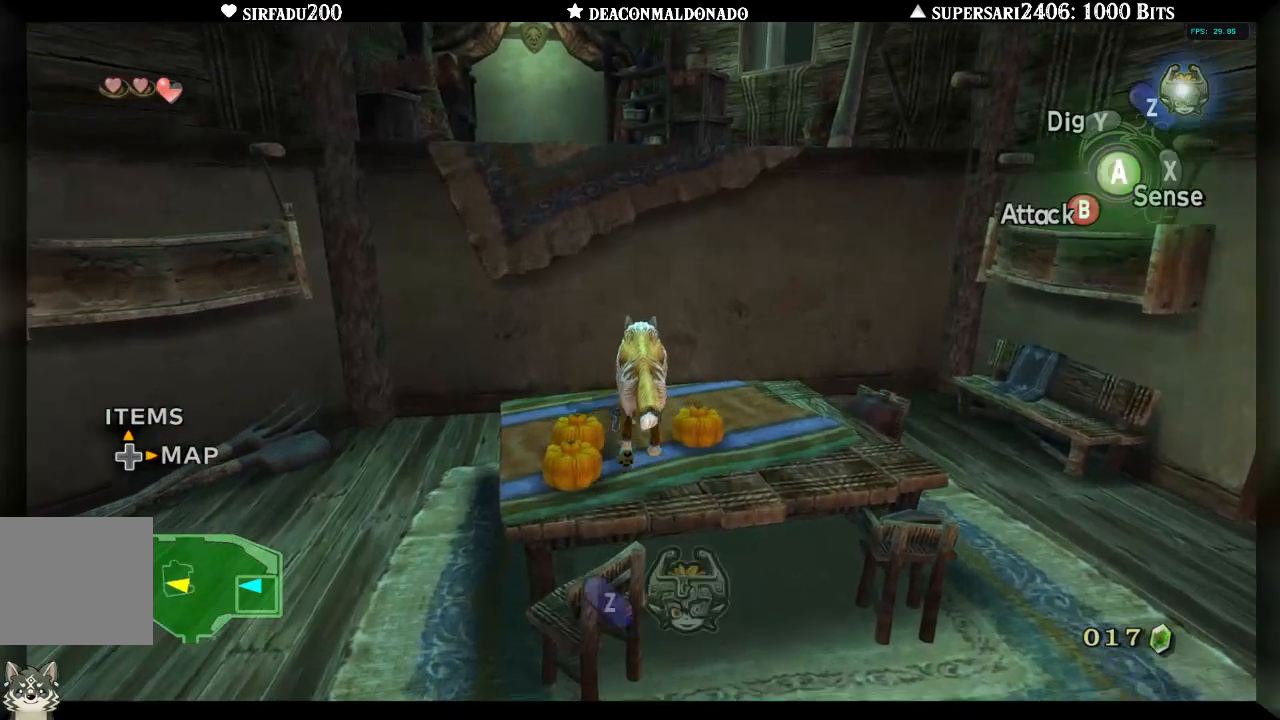
{"buttons": [], "left_stick": "center", "right_stick": "center", "events": [[267, "Z", "down"], [317, "Z", "up"]]}
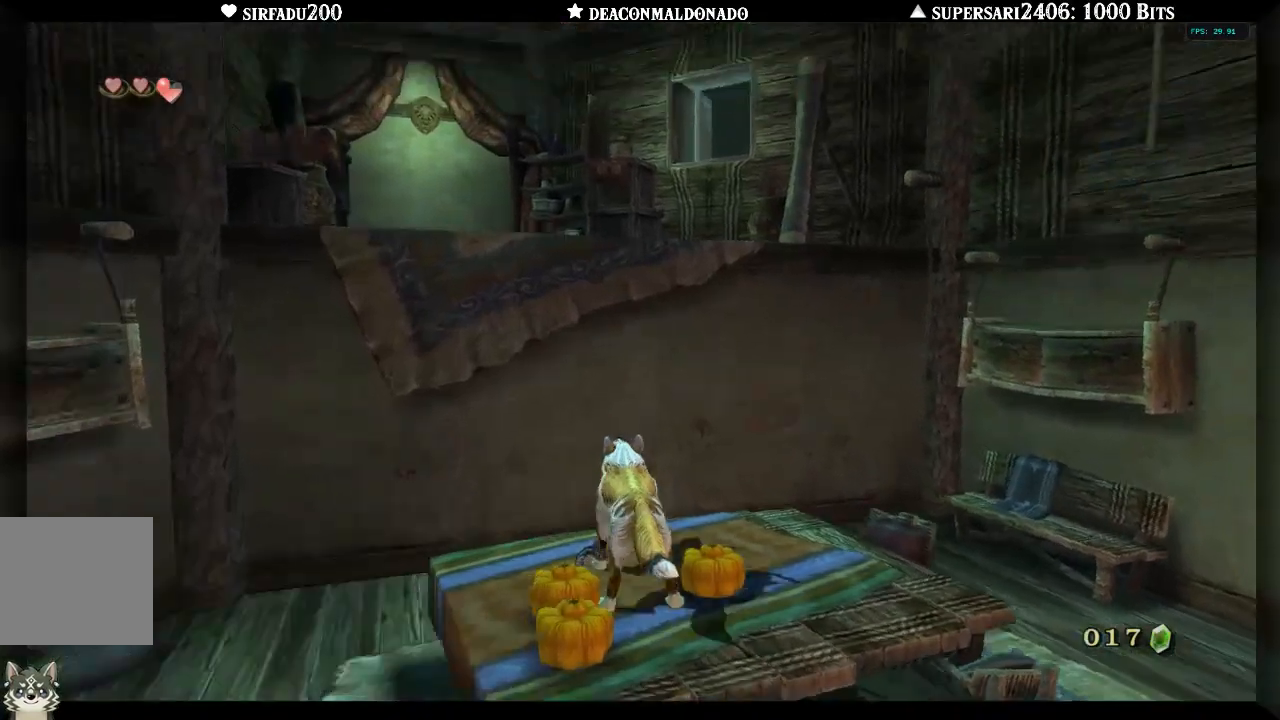
{"buttons": [], "left_stick": "center", "right_stick": "center", "events": [[83, "L1", "down"], [367, "A", "down"], [433, "L1", "up"], [467, "A", "up"]]}
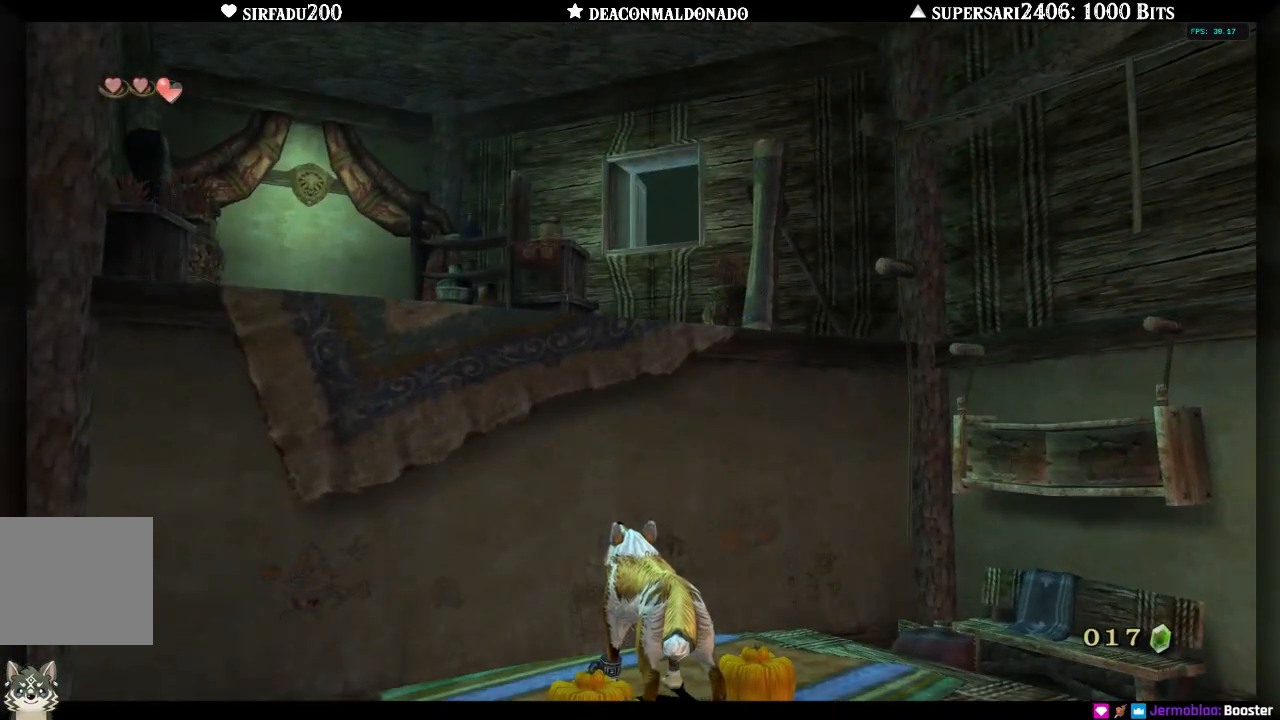
{"buttons": ["A"], "left_stick": "center", "right_stick": "center", "events": [[33, "A", "down"], [117, "A", "up"], [167, "A", "down"], [250, "A", "up"], [317, "A", "down"], [383, "A", "up"], [450, "A", "down"]]}
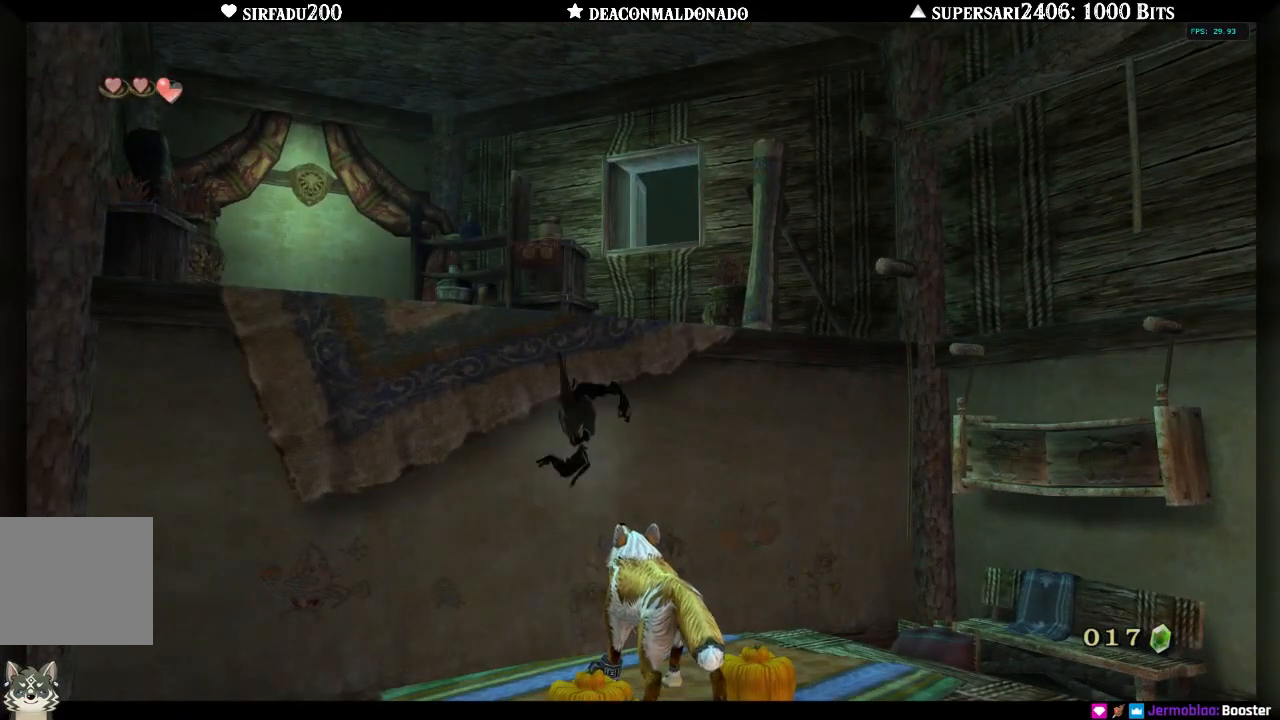
{"buttons": [], "left_stick": "center", "right_stick": "center", "events": [[33, "A", "up"], [100, "A", "down"], [167, "A", "up"], [233, "A", "down"], [317, "A", "up"], [383, "A", "down"], [467, "A", "up"]]}
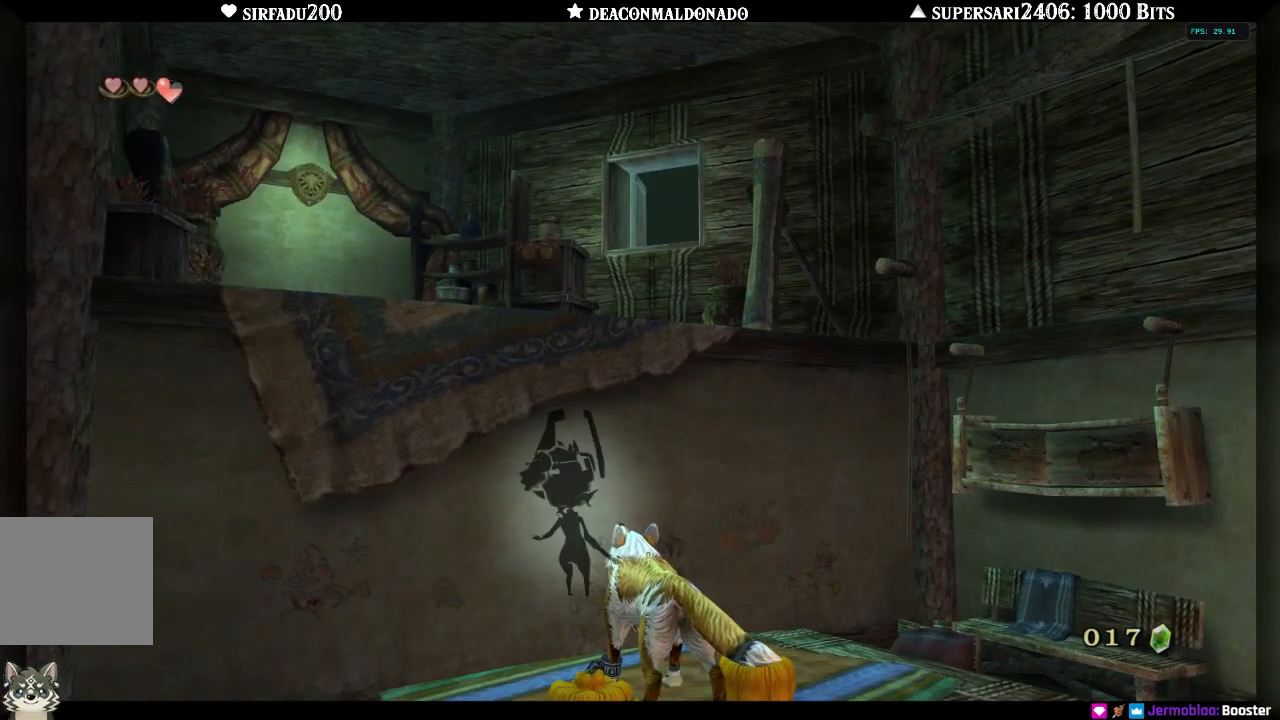
{"buttons": ["A"], "left_stick": "center", "right_stick": "center", "events": [[33, "A", "down"], [100, "A", "up"], [183, "A", "down"], [267, "A", "up"], [333, "A", "down"], [417, "A", "up"], [467, "A", "down"]]}
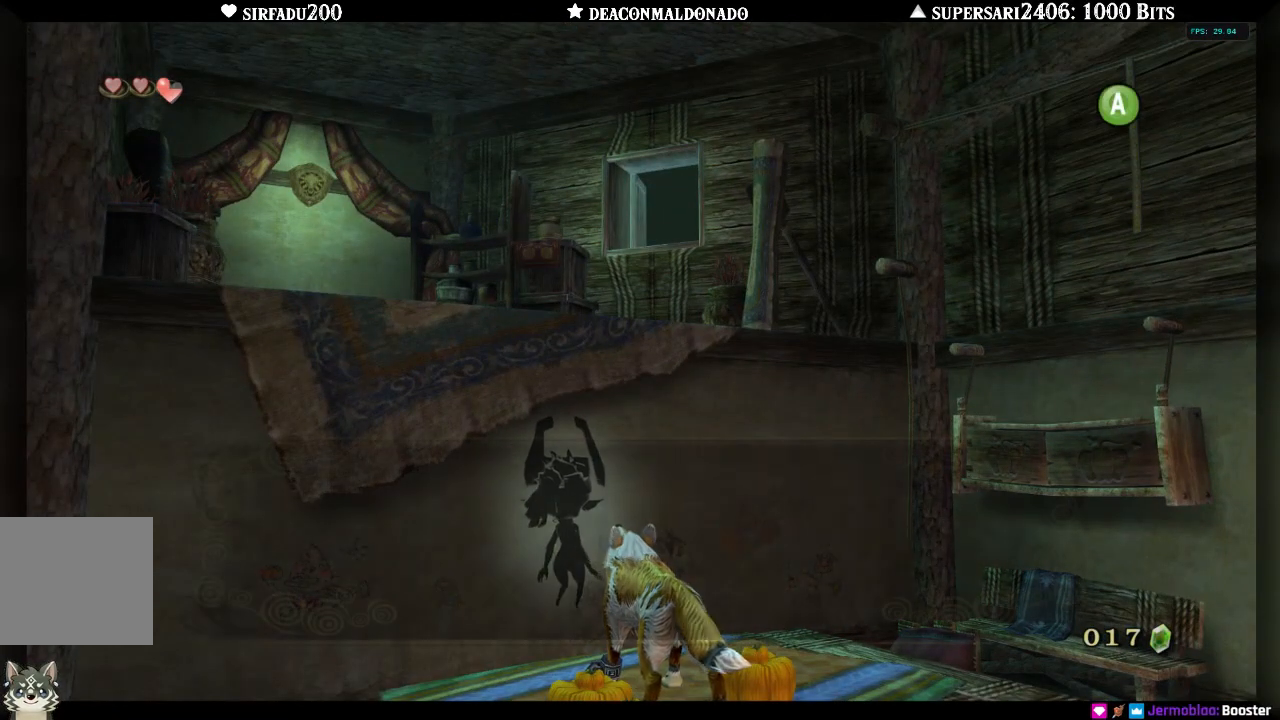
{"buttons": [], "left_stick": "center", "right_stick": "center", "events": [[67, "A", "up"], [117, "A", "down"], [200, "A", "up"], [267, "A", "down"], [350, "A", "up"], [417, "A", "down"], [483, "A", "up"]]}
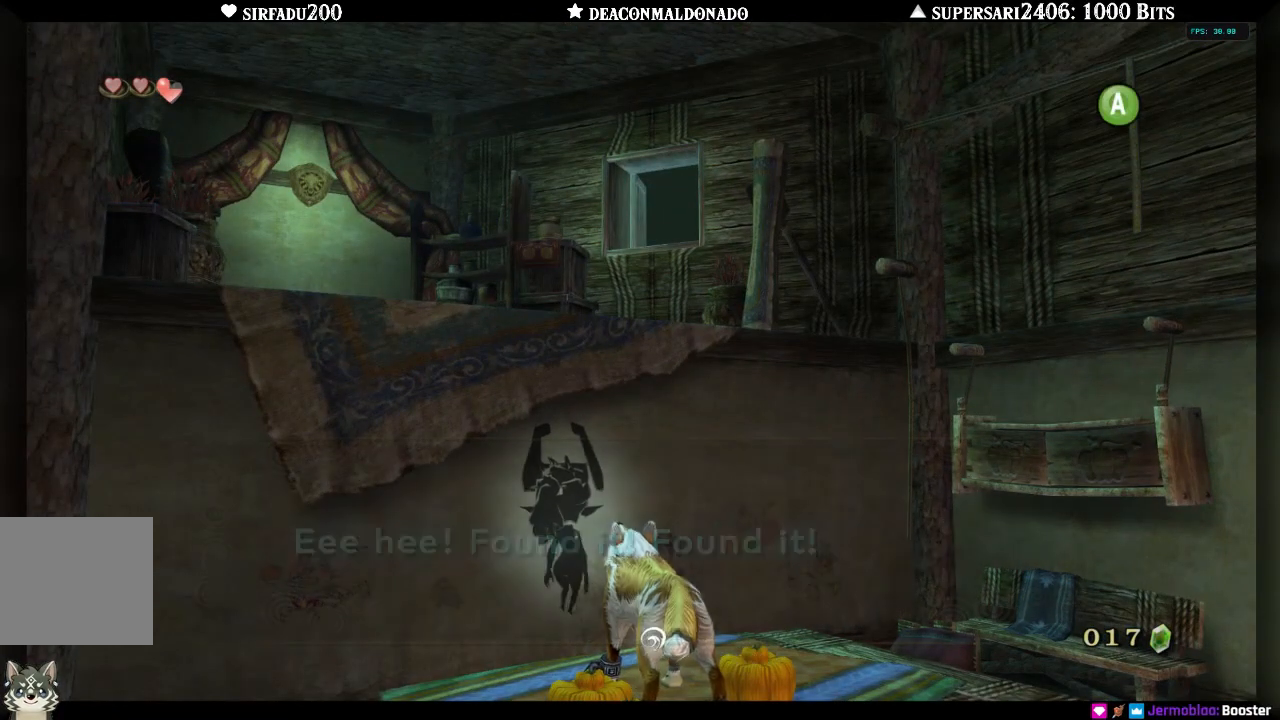
{"buttons": ["L1"], "left_stick": "center", "right_stick": "center", "events": [[50, "A", "down"], [133, "A", "up"], [233, "L1", "down"]]}
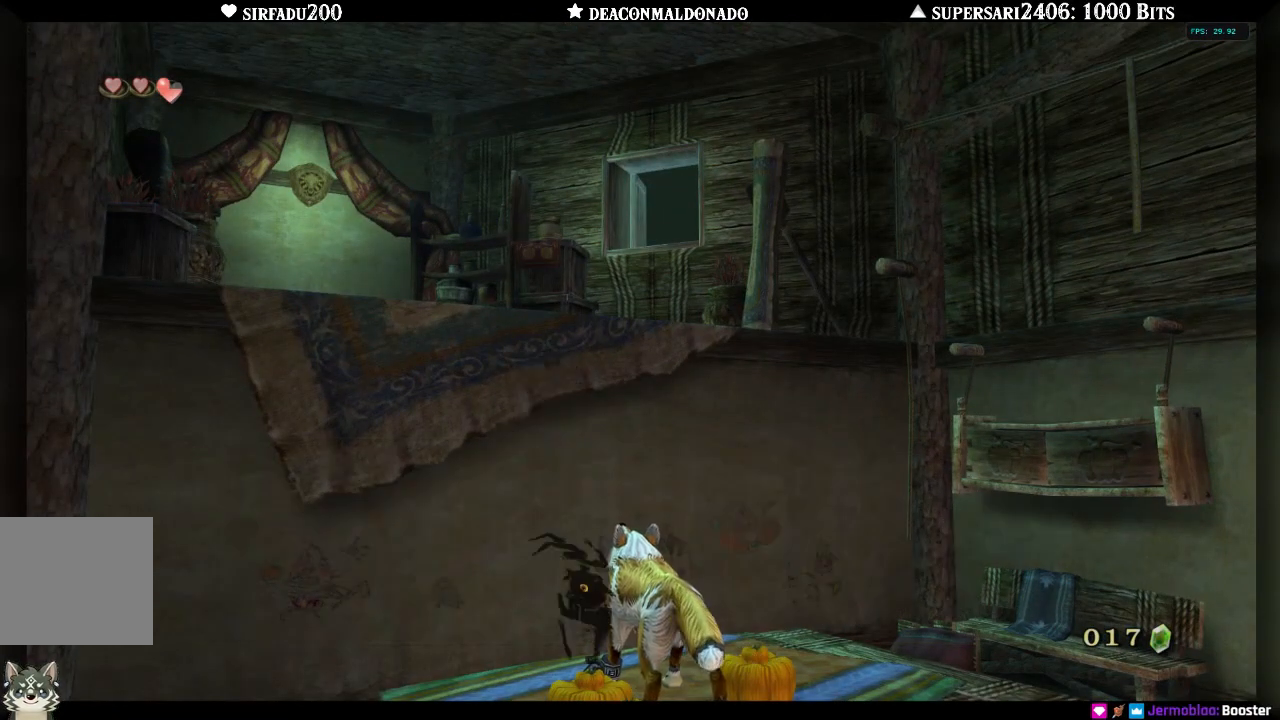
{"buttons": ["L1"], "left_stick": "center", "right_stick": "center", "events": []}
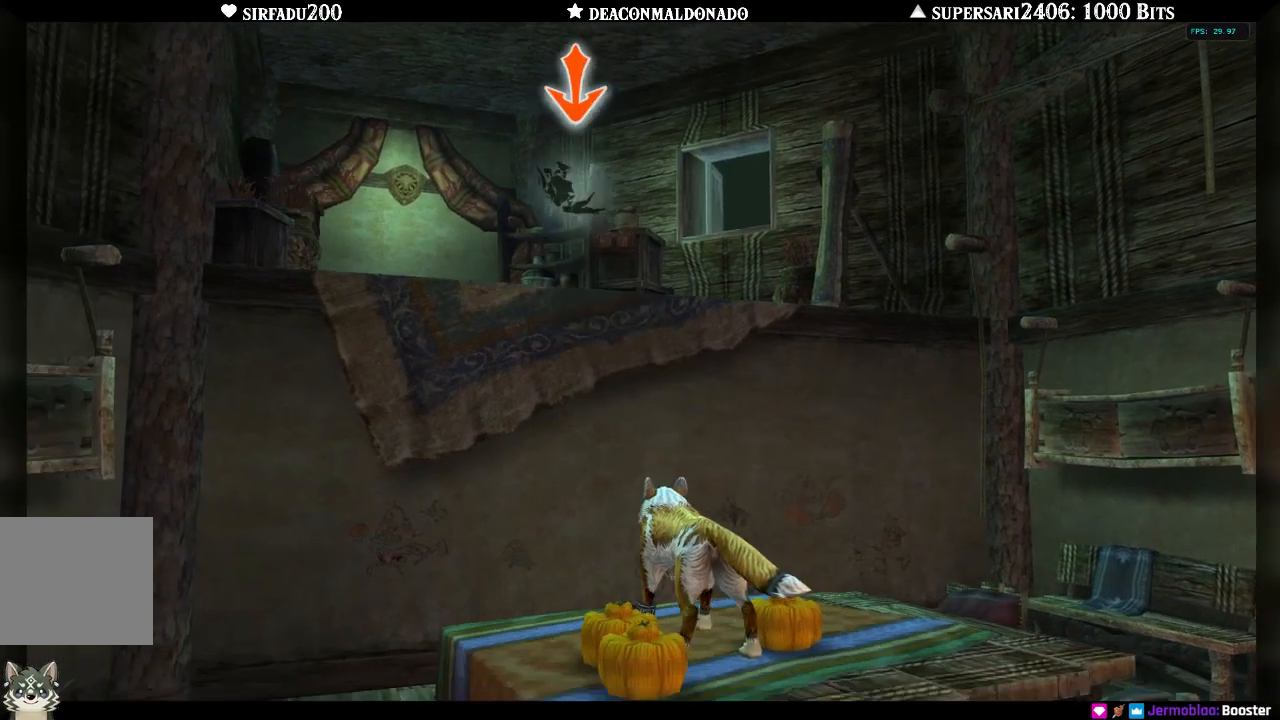
{"buttons": ["L1"], "left_stick": "center", "right_stick": "center", "events": []}
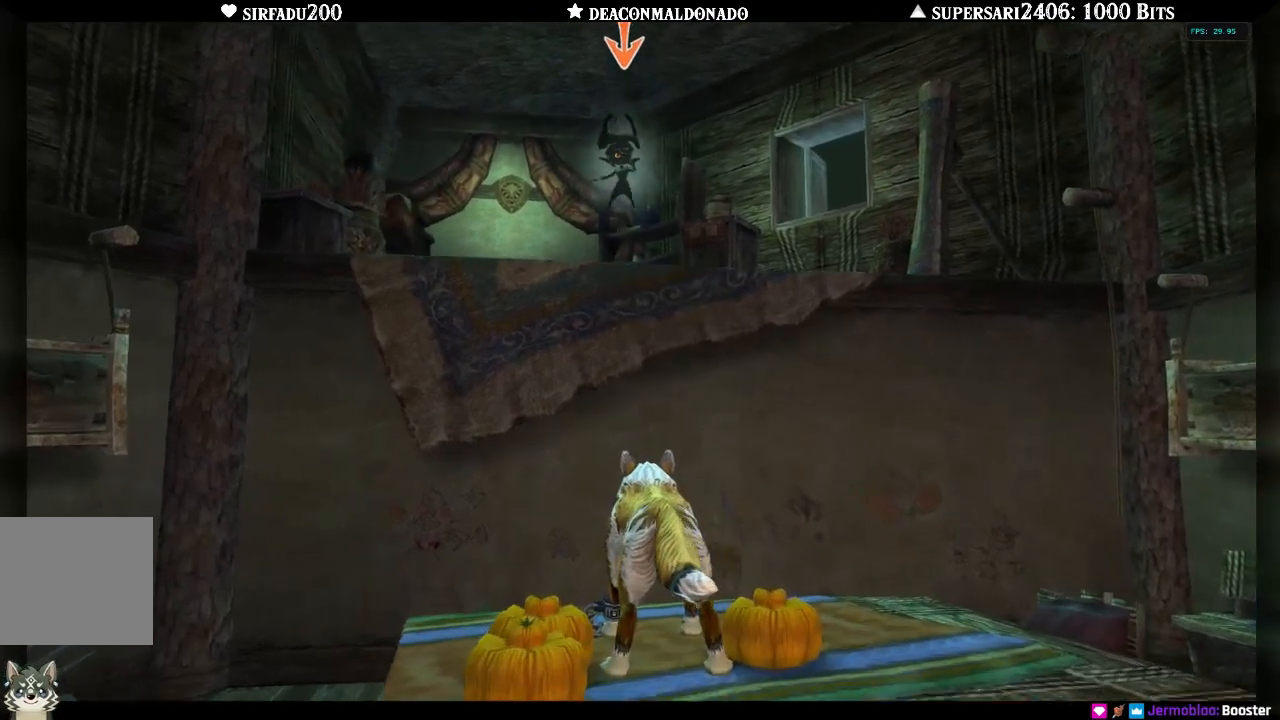
{"buttons": ["A", "L1"], "left_stick": "center", "right_stick": "center", "events": [[250, "A", "down"], [350, "A", "up"], [467, "A", "down"]]}
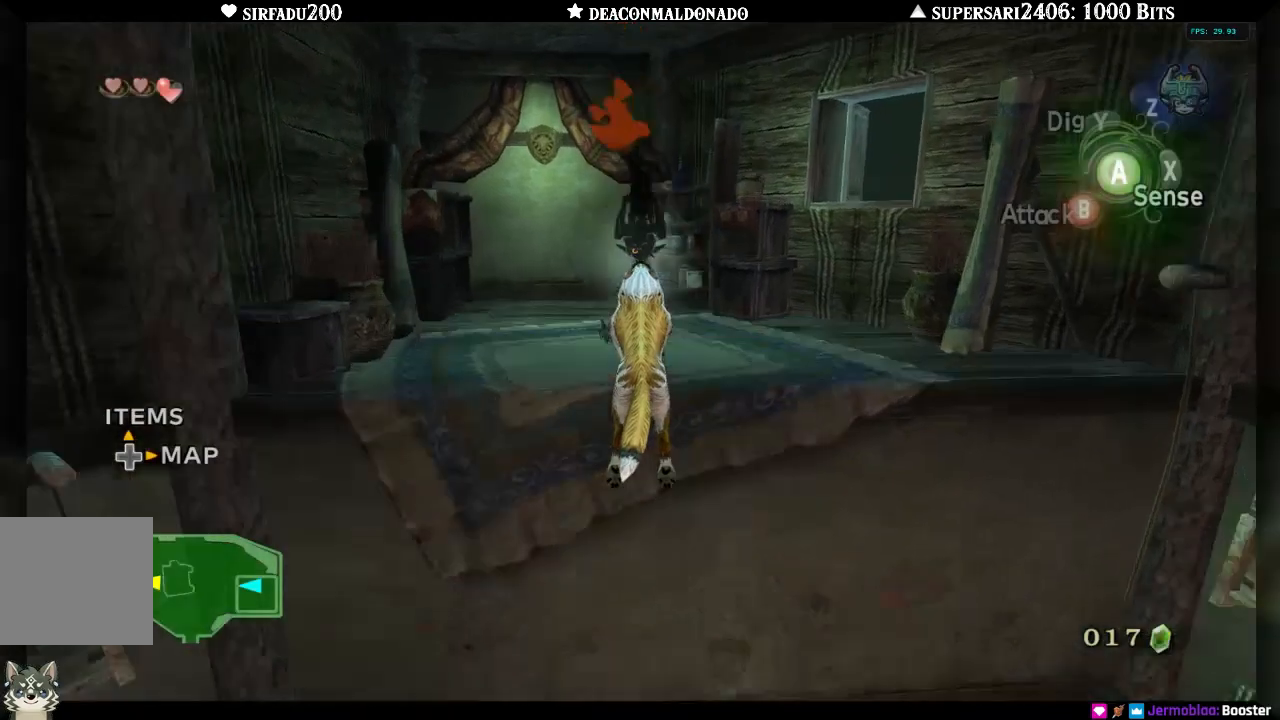
{"buttons": [], "left_stick": "up-left", "right_stick": "center", "events": [[67, "A", "up"], [133, "L1", "up"], [300, "left_stick", "up-left"]]}
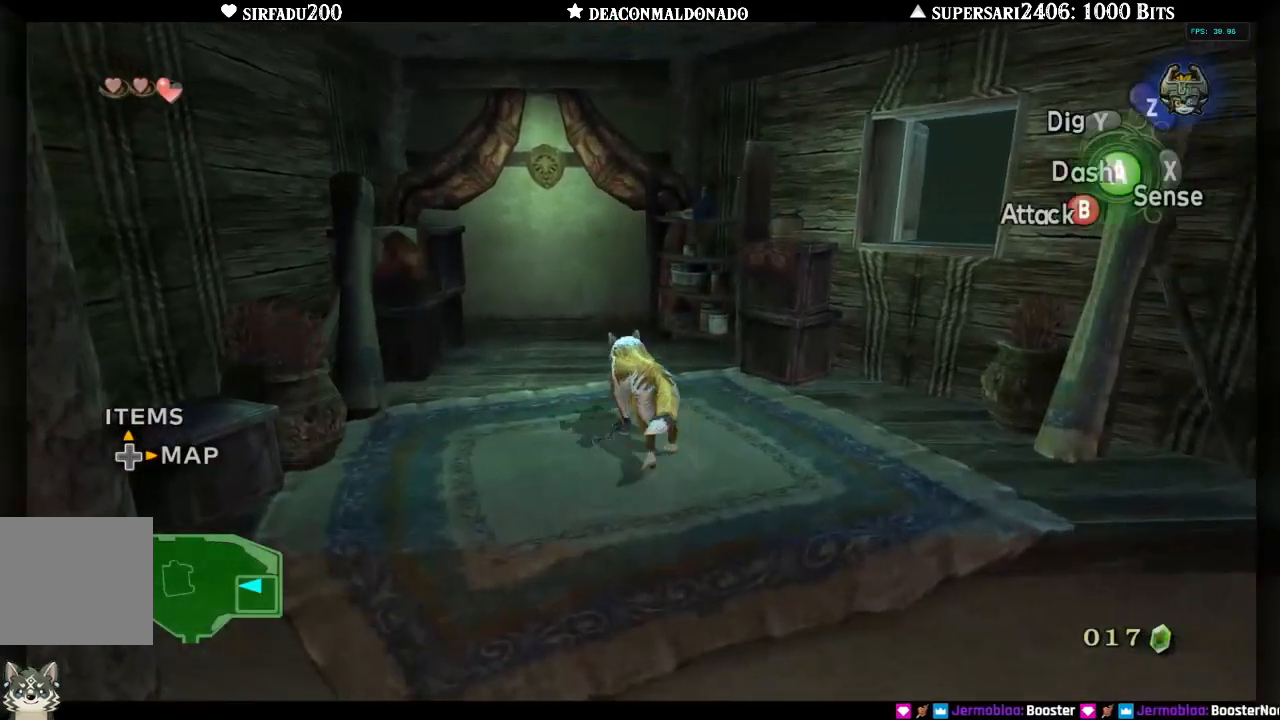
{"buttons": ["A"], "left_stick": "up", "right_stick": "center", "events": [[117, "left_stick", "up"], [283, "A", "down"]]}
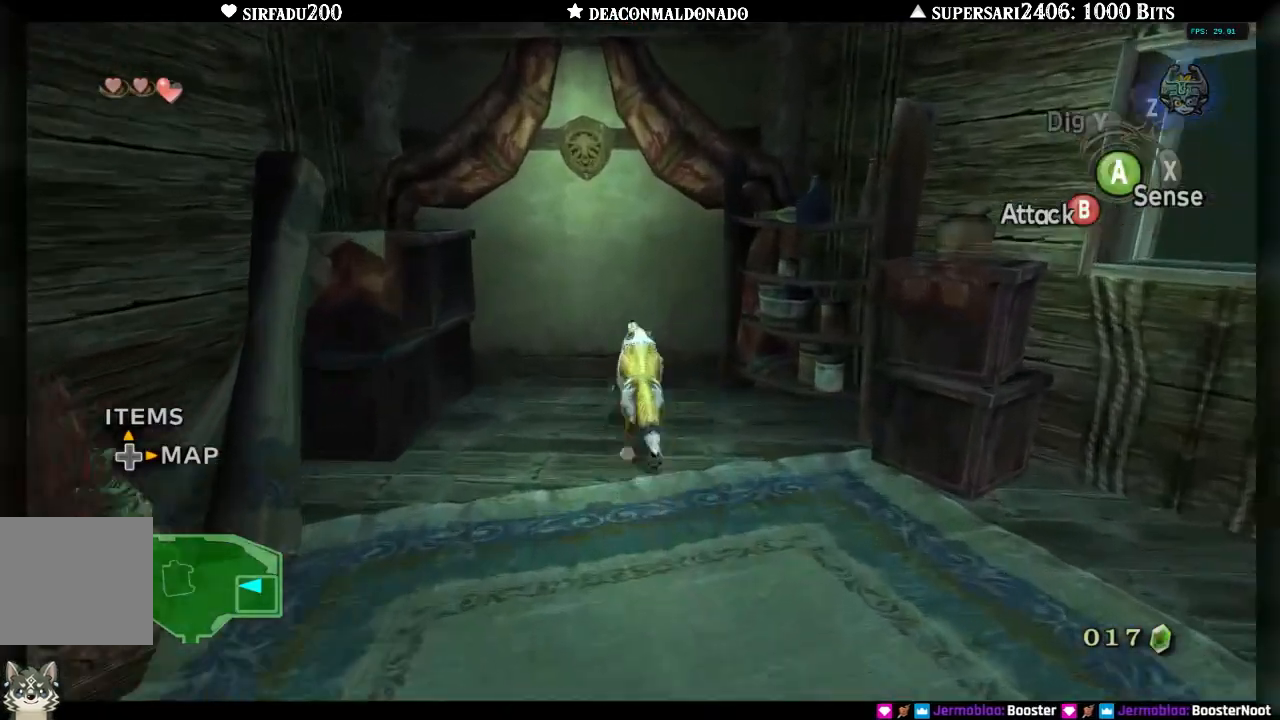
{"buttons": ["A"], "left_stick": "up", "right_stick": "center", "events": [[67, "A", "up"], [483, "A", "down"]]}
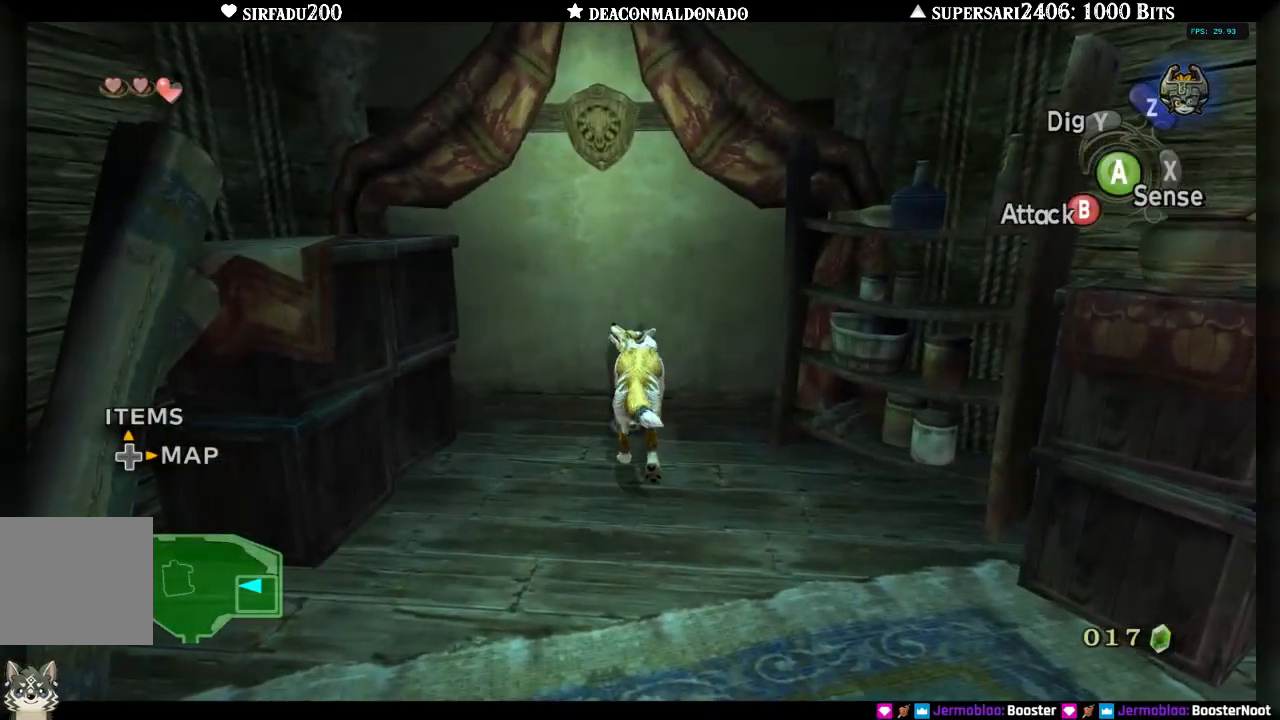
{"buttons": ["A"], "left_stick": "up", "right_stick": "center", "events": [[83, "A", "up"], [150, "A", "down"], [217, "A", "up"], [300, "A", "down"], [367, "A", "up"], [467, "A", "down"]]}
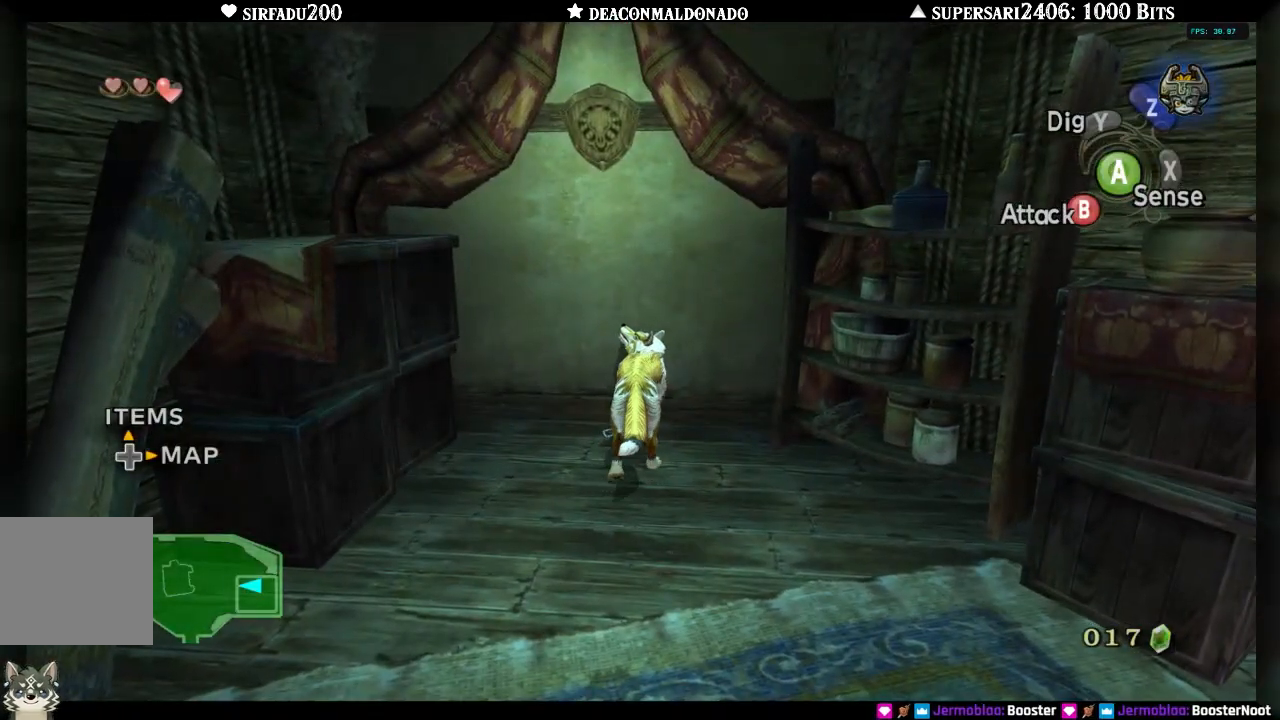
{"buttons": [], "left_stick": "up", "right_stick": "center", "events": [[33, "A", "up"], [100, "A", "down"], [200, "A", "up"], [267, "A", "down"], [333, "A", "up"], [417, "A", "down"], [483, "A", "up"]]}
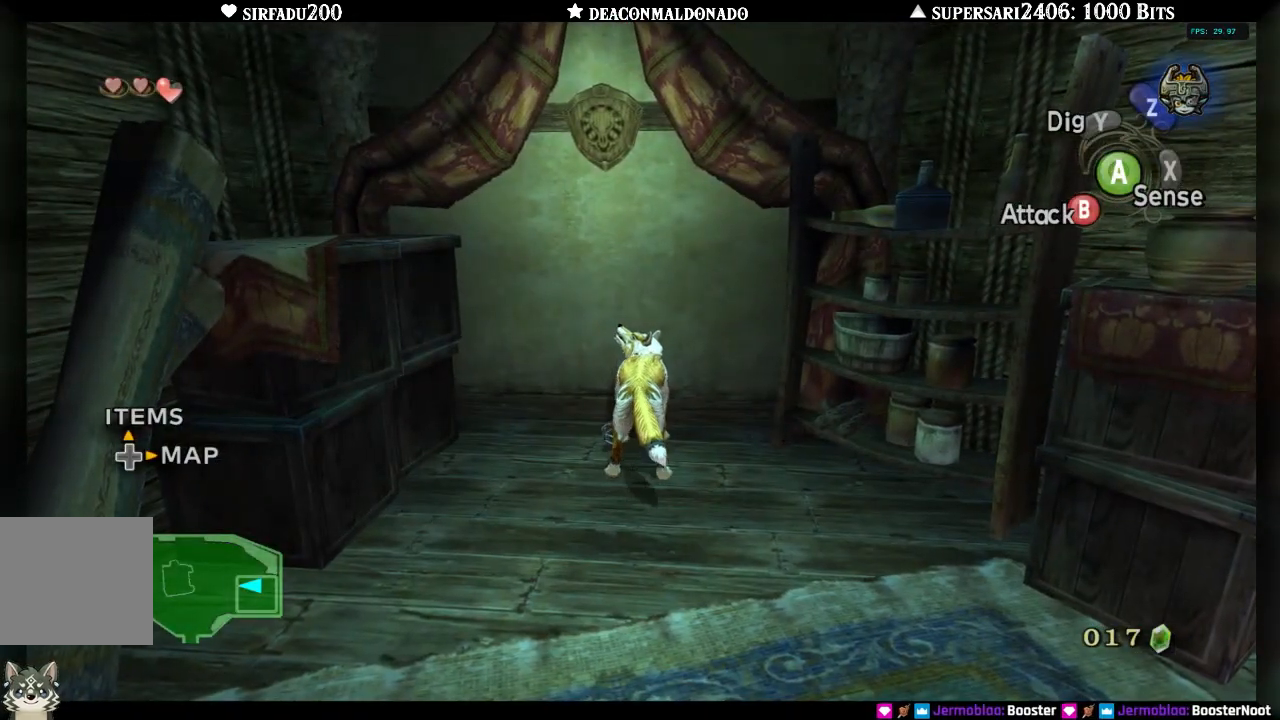
{"buttons": [], "left_stick": "up", "right_stick": "center", "events": [[67, "A", "down"], [133, "A", "up"], [200, "A", "down"], [283, "A", "up"], [367, "A", "down"], [450, "A", "up"]]}
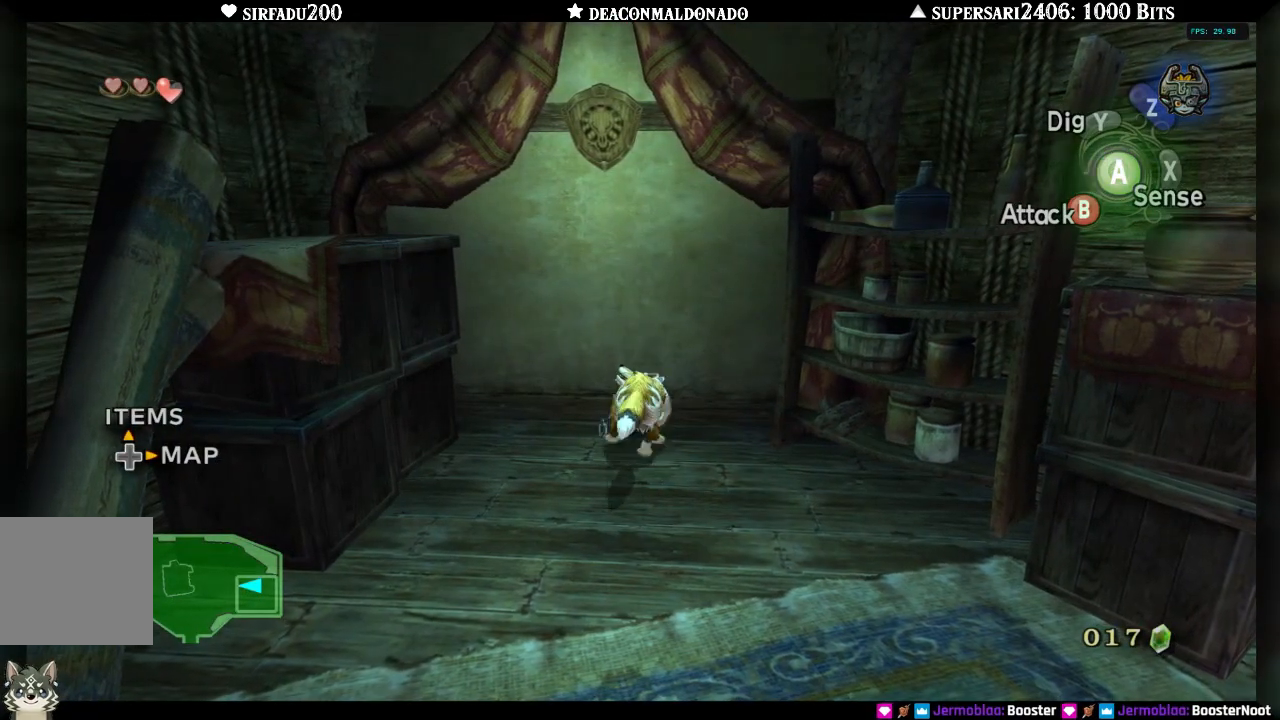
{"buttons": [], "left_stick": "center", "right_stick": "center", "events": [[67, "left_stick", "left"], [200, "left_stick", "down"], [500, "left_stick", "center"]]}
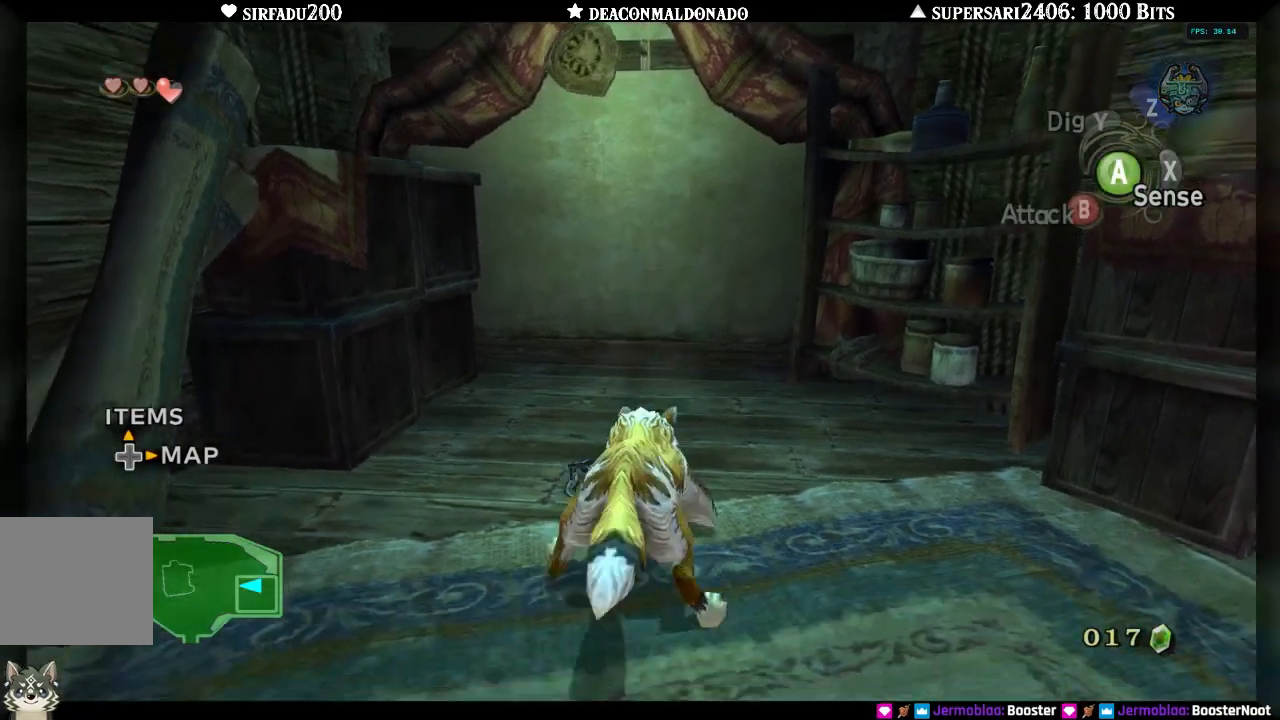
{"buttons": [], "left_stick": "up", "right_stick": "center", "events": [[267, "left_stick", "up"]]}
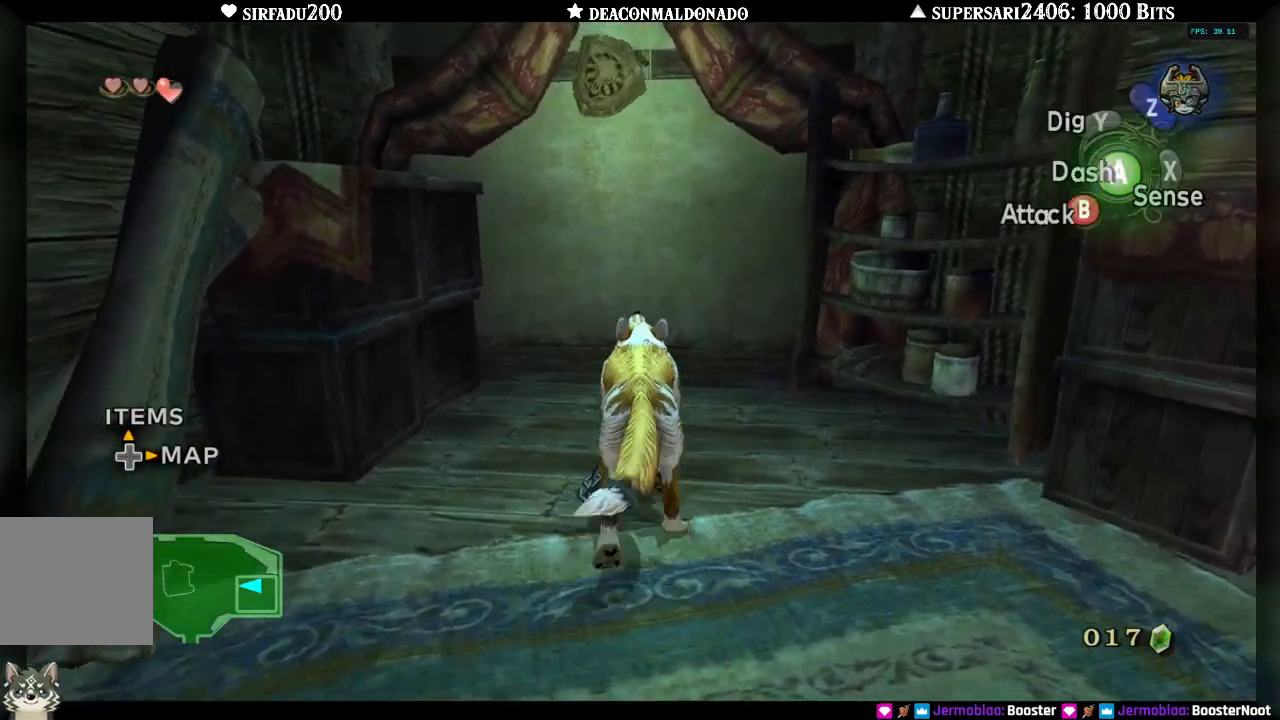
{"buttons": [], "left_stick": "up", "right_stick": "center", "events": [[17, "A", "down"], [100, "A", "up"], [167, "A", "down"], [233, "A", "up"], [300, "A", "down"], [400, "A", "up"]]}
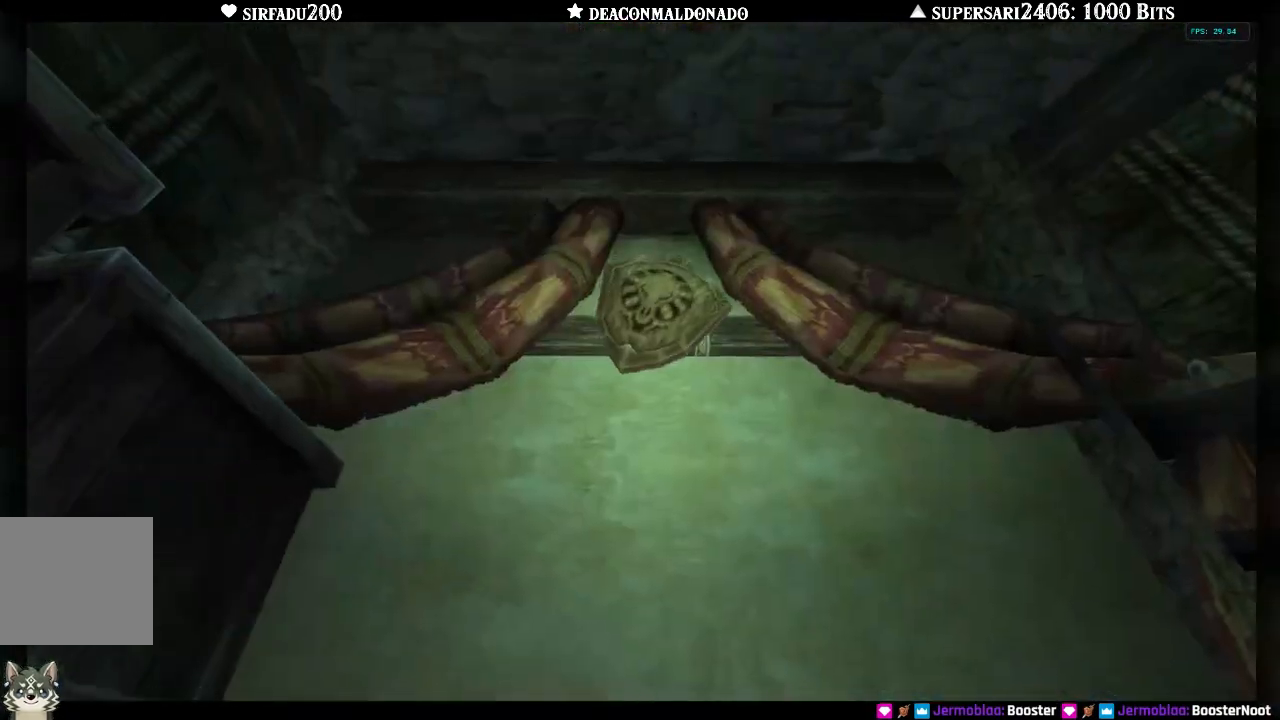
{"buttons": [], "left_stick": "center", "right_stick": "center", "events": [[100, "left_stick", "center"]]}